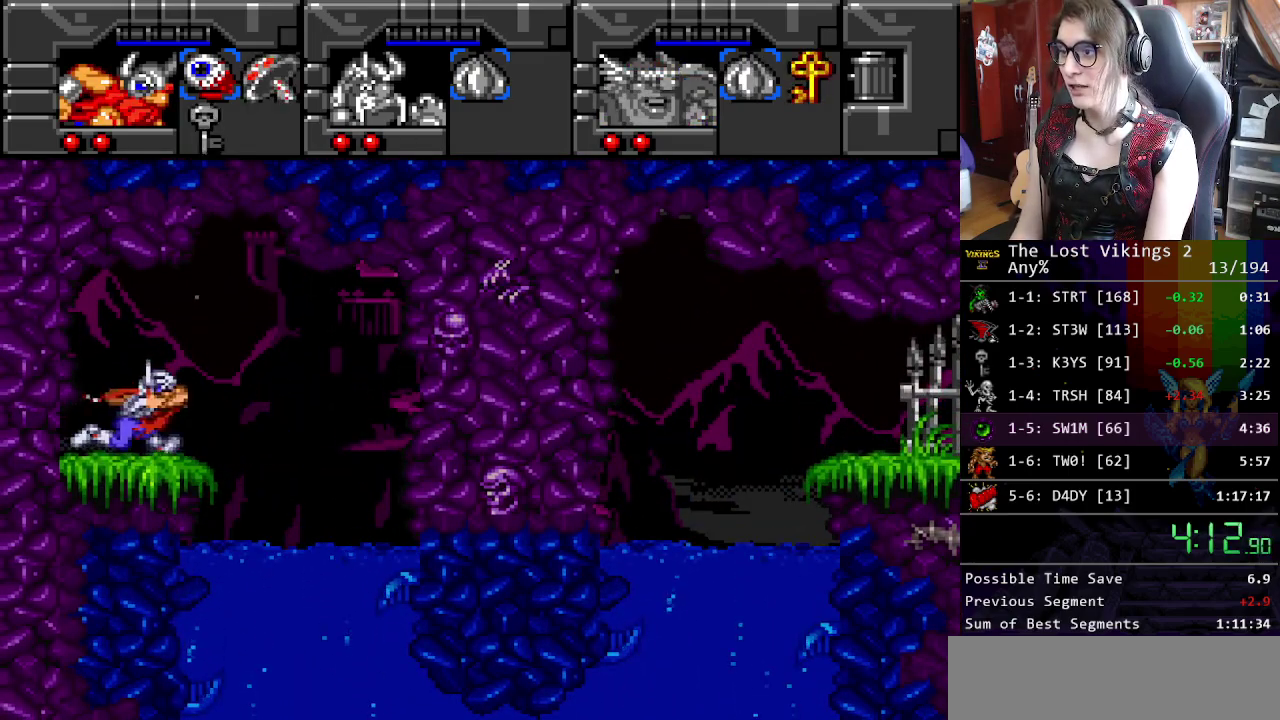
Gameplay with a controller (Nintendo layout); each line is a JSON object with the inputs held at the frame after it. "events" lists button and stick changes between this image and that frame as [ms after this image, input, new state], when the widget could be followed in between. Not read: DPAD_DOWN DPAD_LEFT DPAD_RIGHT DPAD_UP L3 R3.
{"buttons": ["SELECT"], "events": [[417, "SELECT", "down"]]}
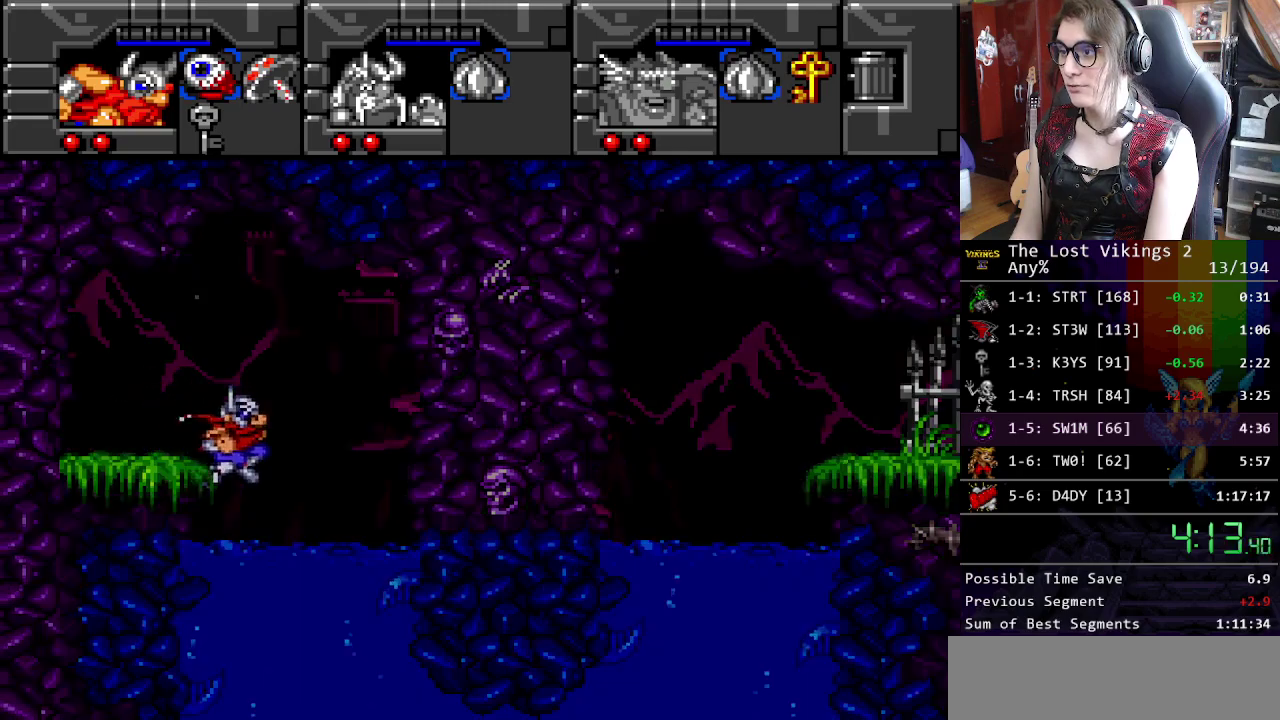
{"buttons": ["B"], "events": [[33, "SELECT", "up"], [184, "SELECT", "down"], [284, "SELECT", "up"], [417, "B", "down"]]}
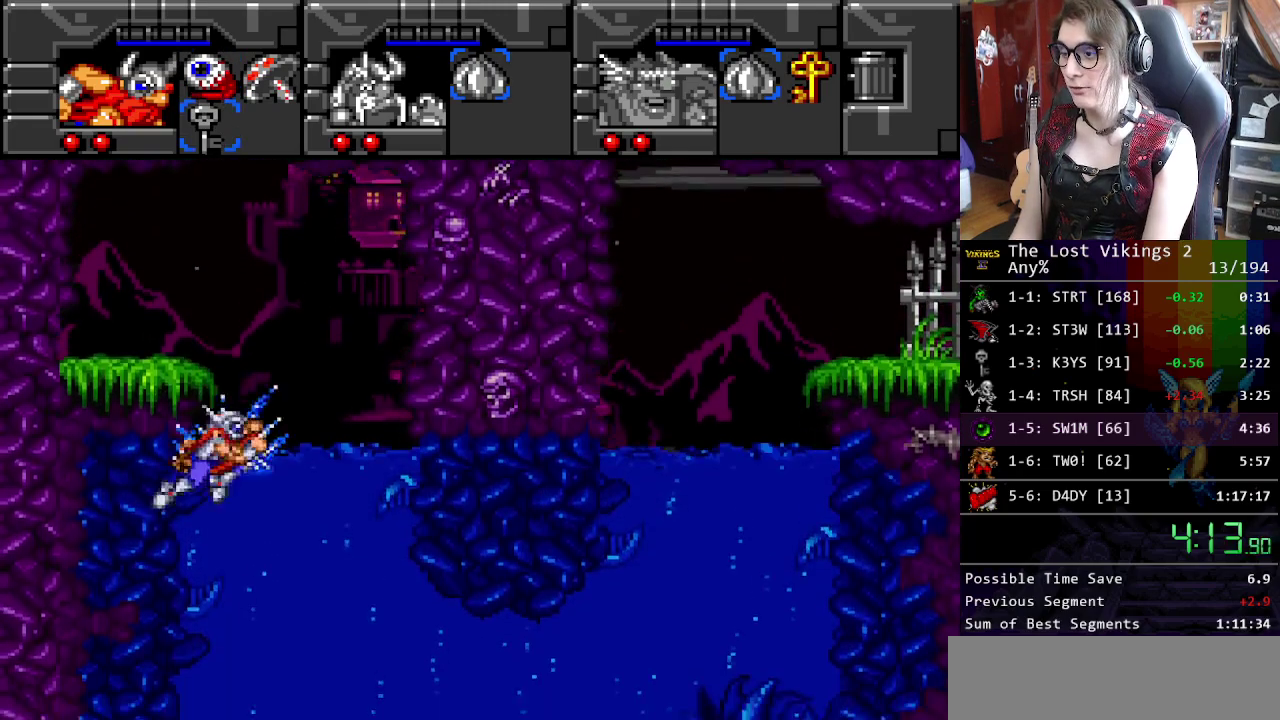
{"buttons": [], "events": [[17, "B", "up"], [84, "B", "down"], [184, "B", "up"], [251, "B", "down"], [351, "B", "up"], [434, "B", "down"], [501, "B", "up"]]}
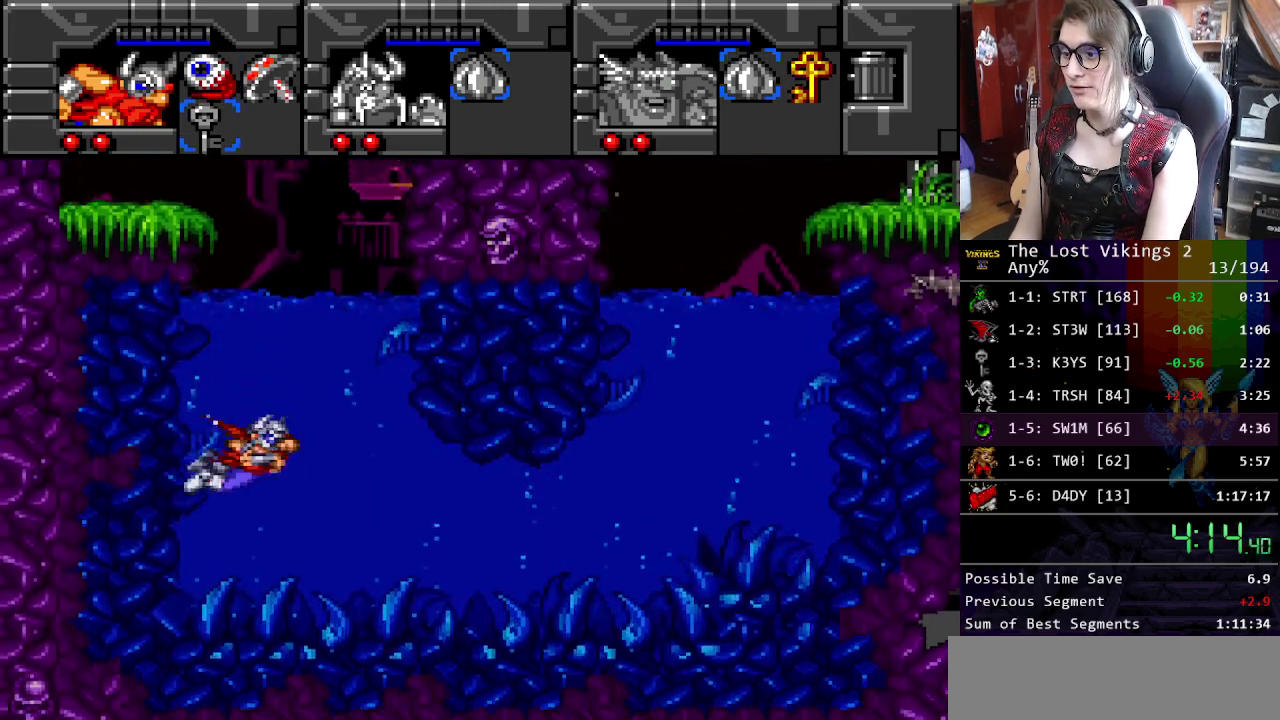
{"buttons": ["B"], "events": [[117, "B", "down"], [251, "B", "up"], [318, "B", "down"], [418, "B", "up"], [485, "B", "down"]]}
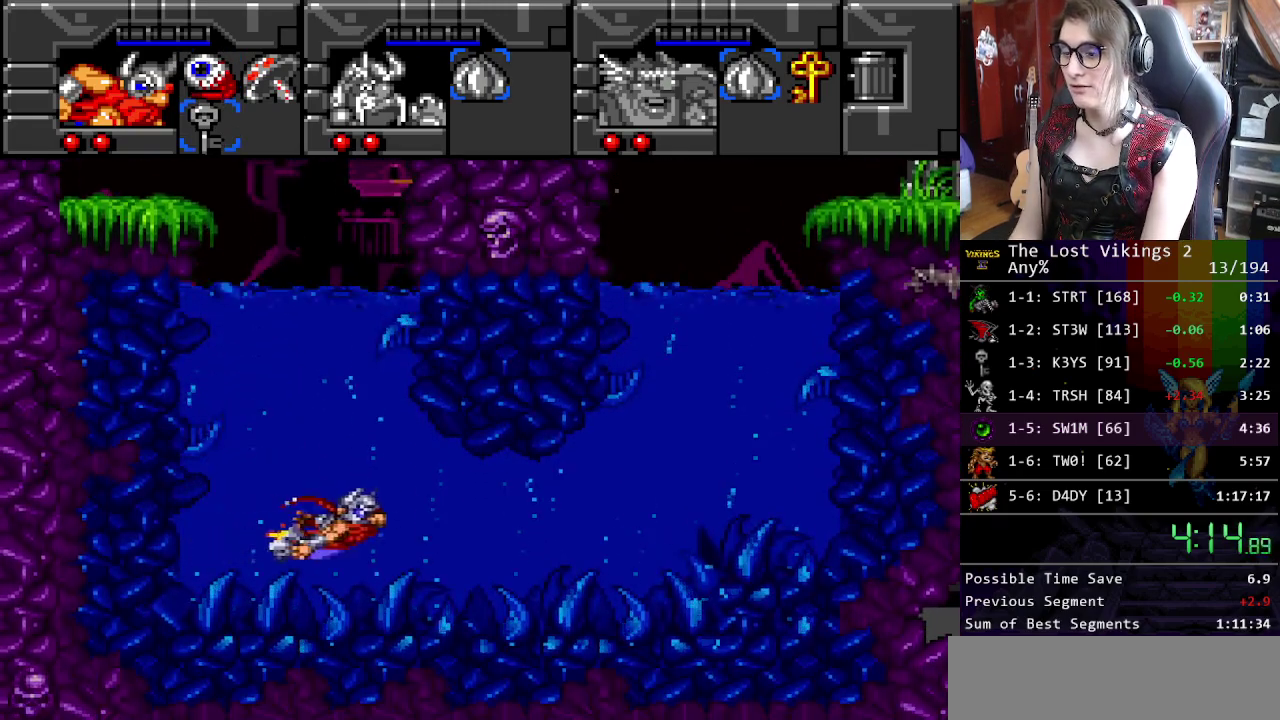
{"buttons": ["B"], "events": [[67, "B", "up"], [151, "B", "down"], [234, "B", "up"], [318, "B", "down"], [401, "B", "up"], [485, "B", "down"]]}
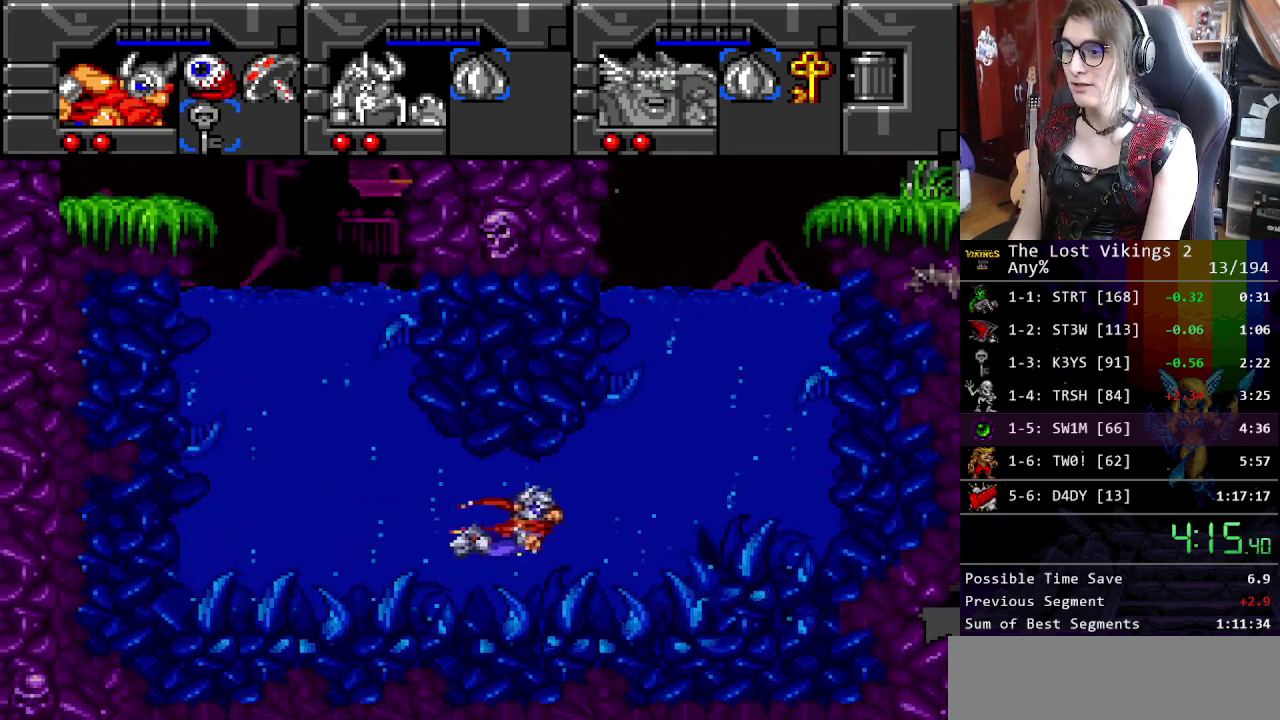
{"buttons": [], "events": [[83, "B", "up"], [167, "B", "down"], [250, "B", "up"], [334, "B", "down"], [434, "B", "up"]]}
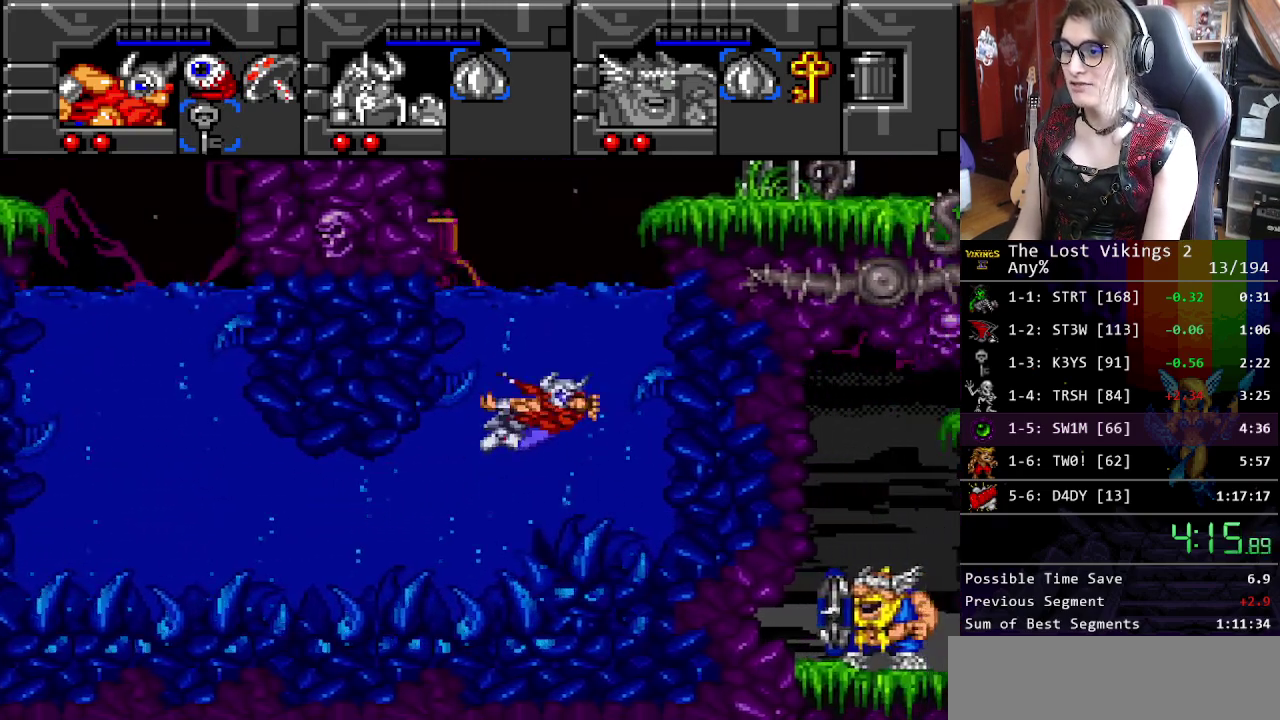
{"buttons": [], "events": [[16, "B", "down"], [117, "B", "up"], [184, "B", "down"], [317, "B", "up"]]}
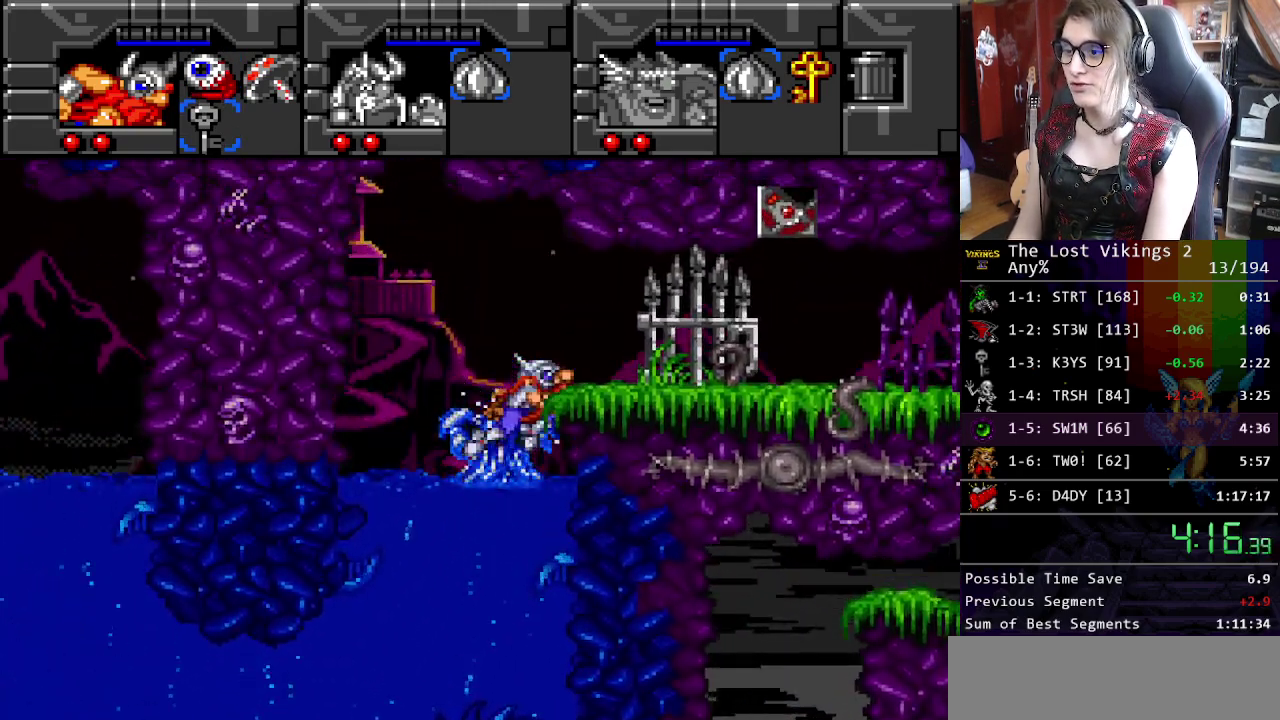
{"buttons": ["Y"], "events": [[484, "Y", "down"]]}
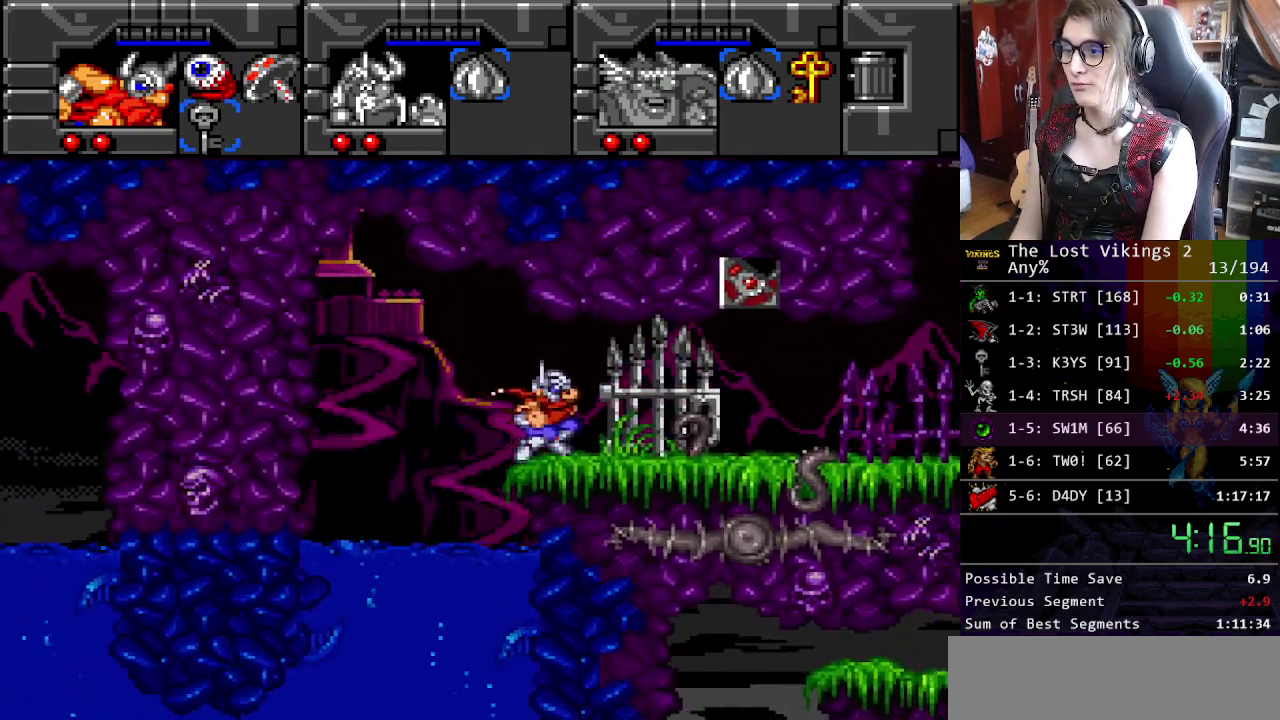
{"buttons": ["R1"], "events": [[418, "Y", "up"], [434, "R1", "down"]]}
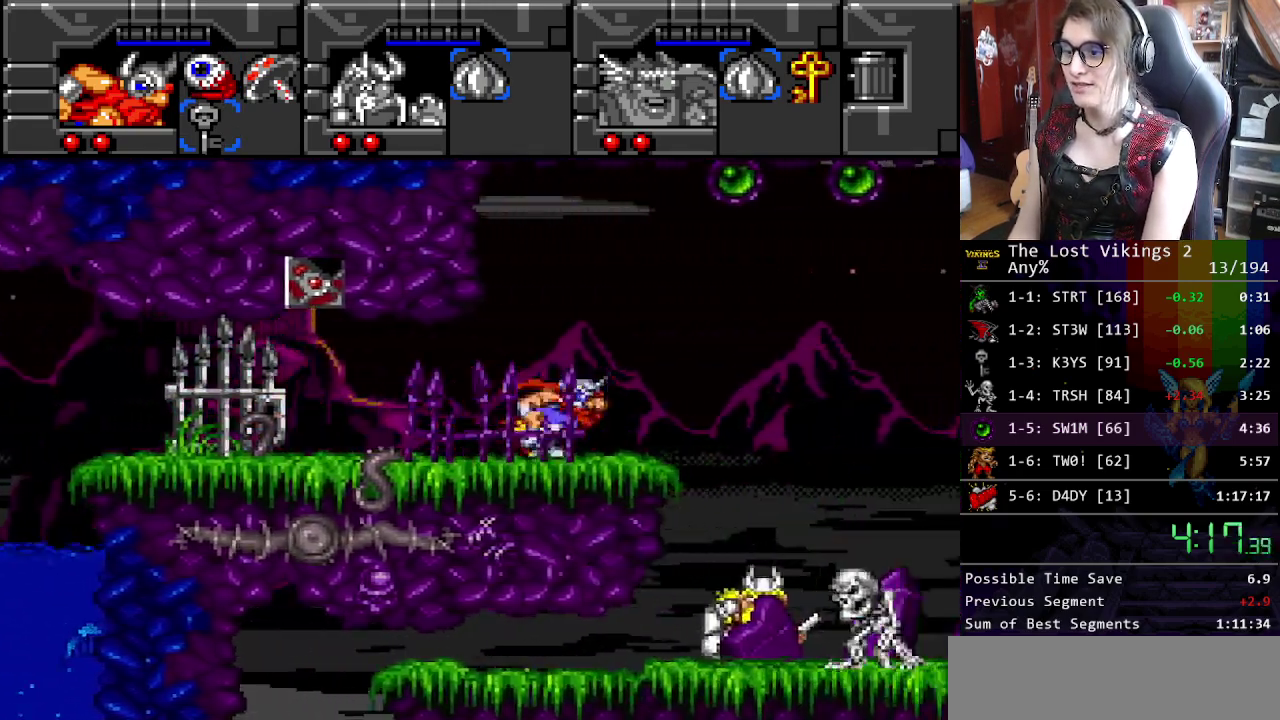
{"buttons": ["Y"], "events": [[50, "R1", "up"], [401, "Y", "down"]]}
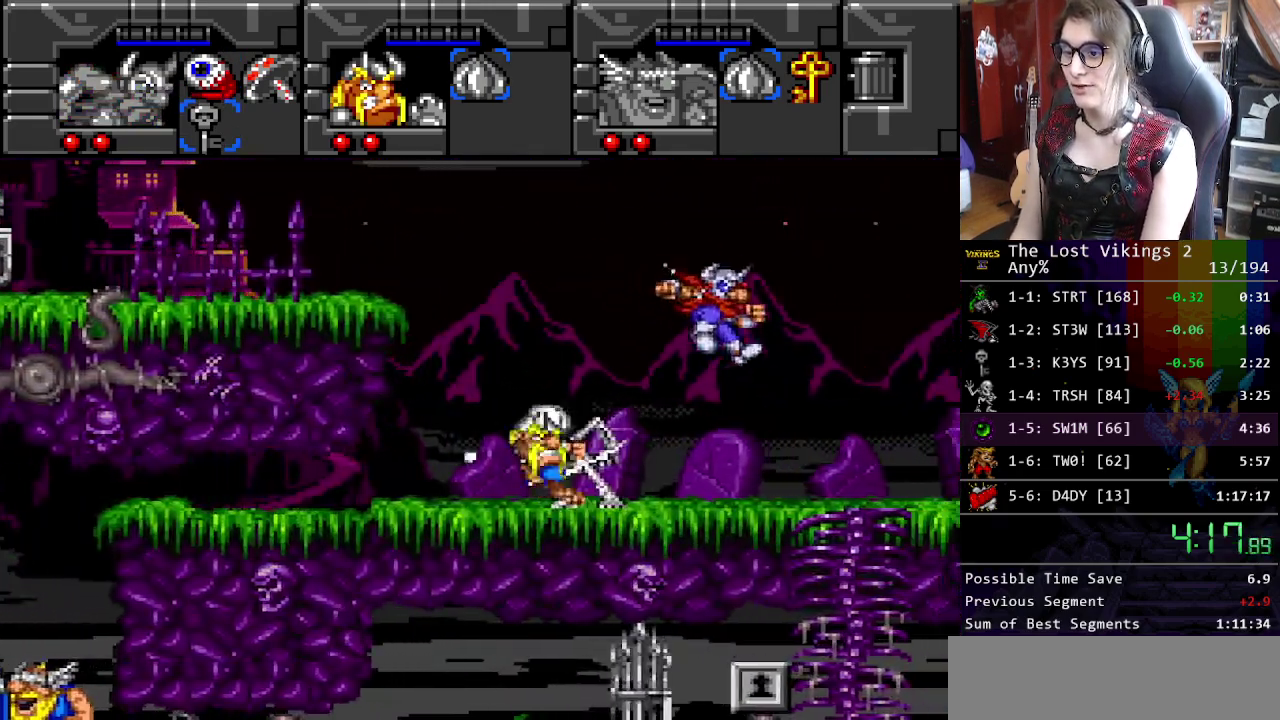
{"buttons": [], "events": [[50, "Y", "up"], [116, "Y", "down"], [217, "Y", "up"]]}
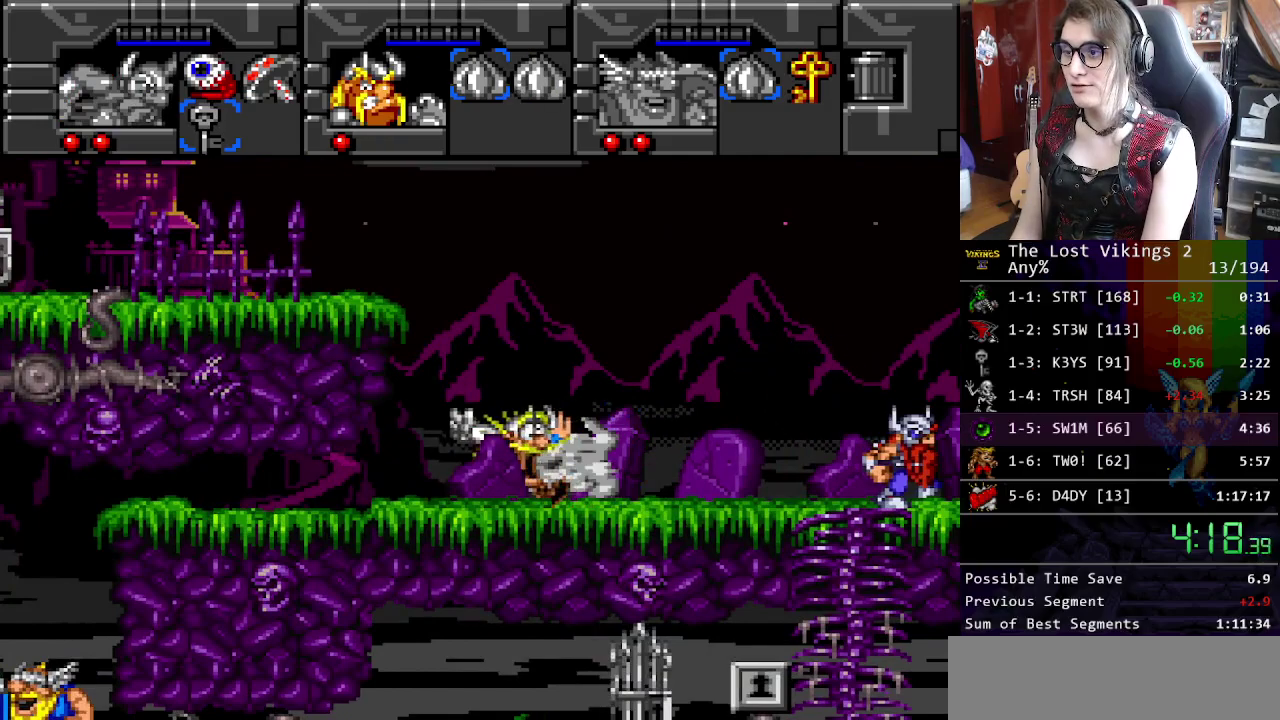
{"buttons": [], "events": []}
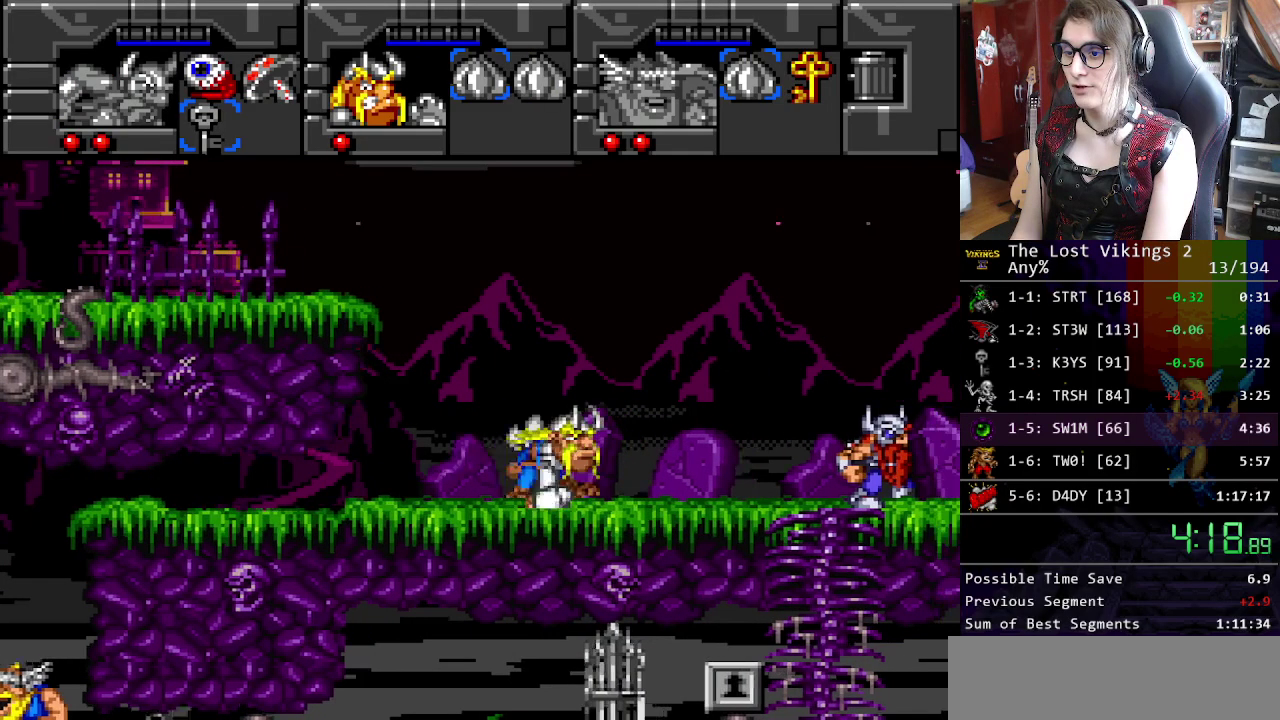
{"buttons": ["L1"], "events": [[83, "X", "down"], [184, "X", "up"], [250, "X", "down"], [317, "X", "up"], [468, "L1", "down"]]}
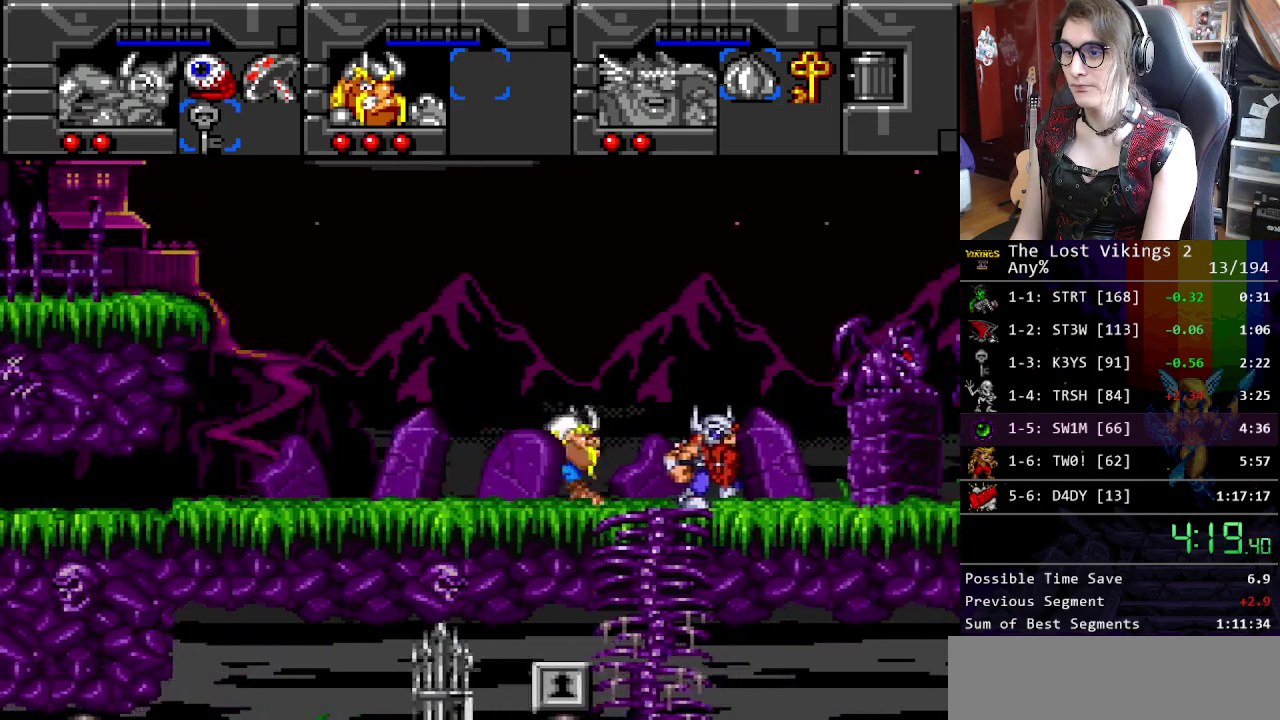
{"buttons": [], "events": [[101, "L1", "up"]]}
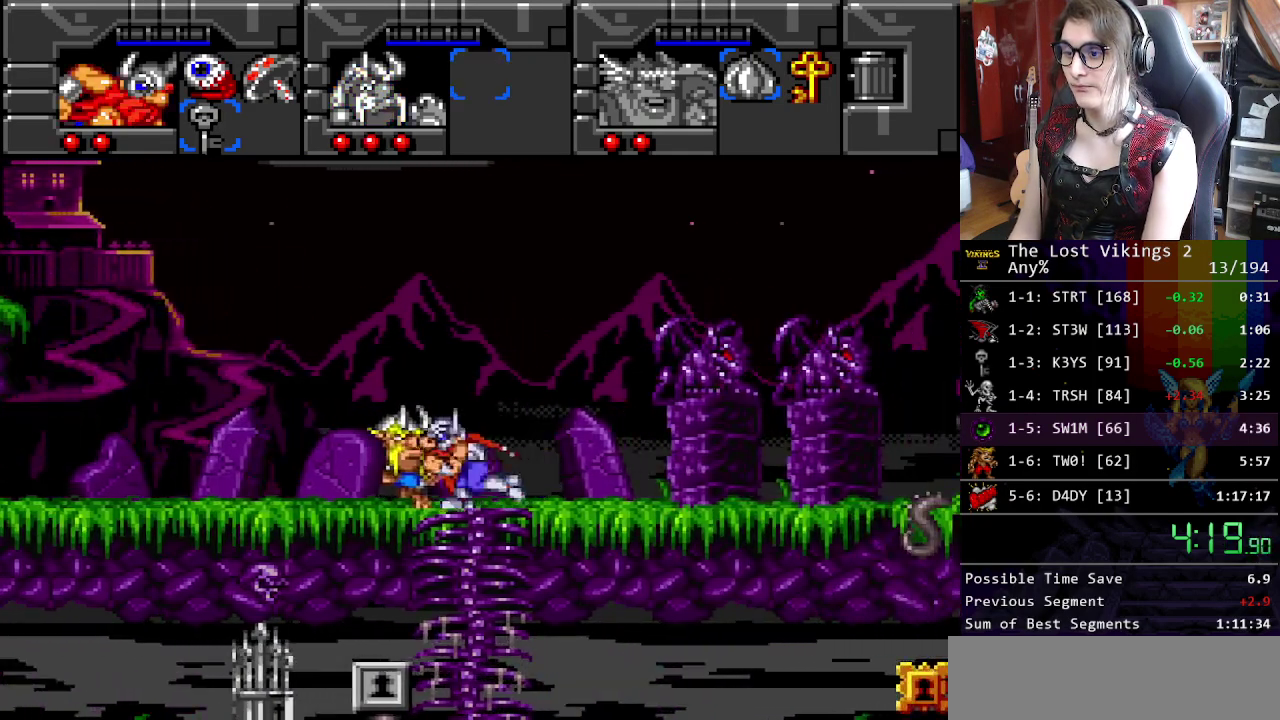
{"buttons": ["R1"], "events": [[451, "R1", "down"]]}
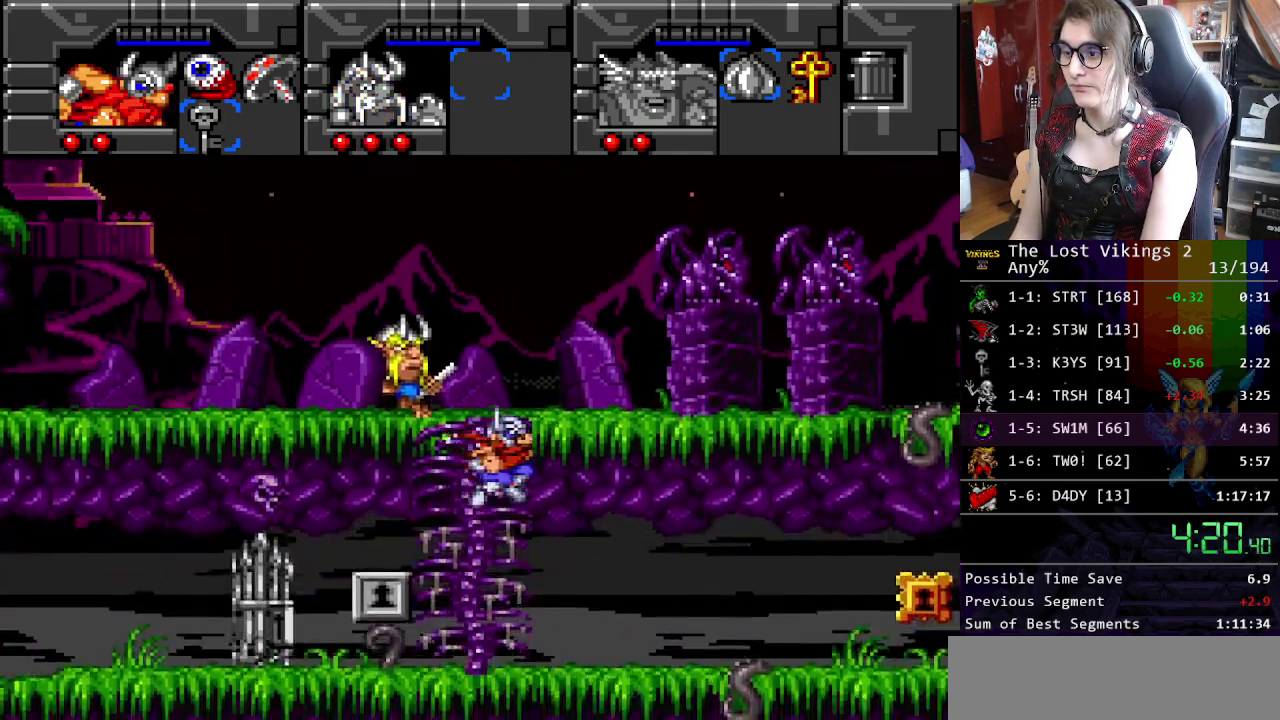
{"buttons": [], "events": [[67, "R1", "up"]]}
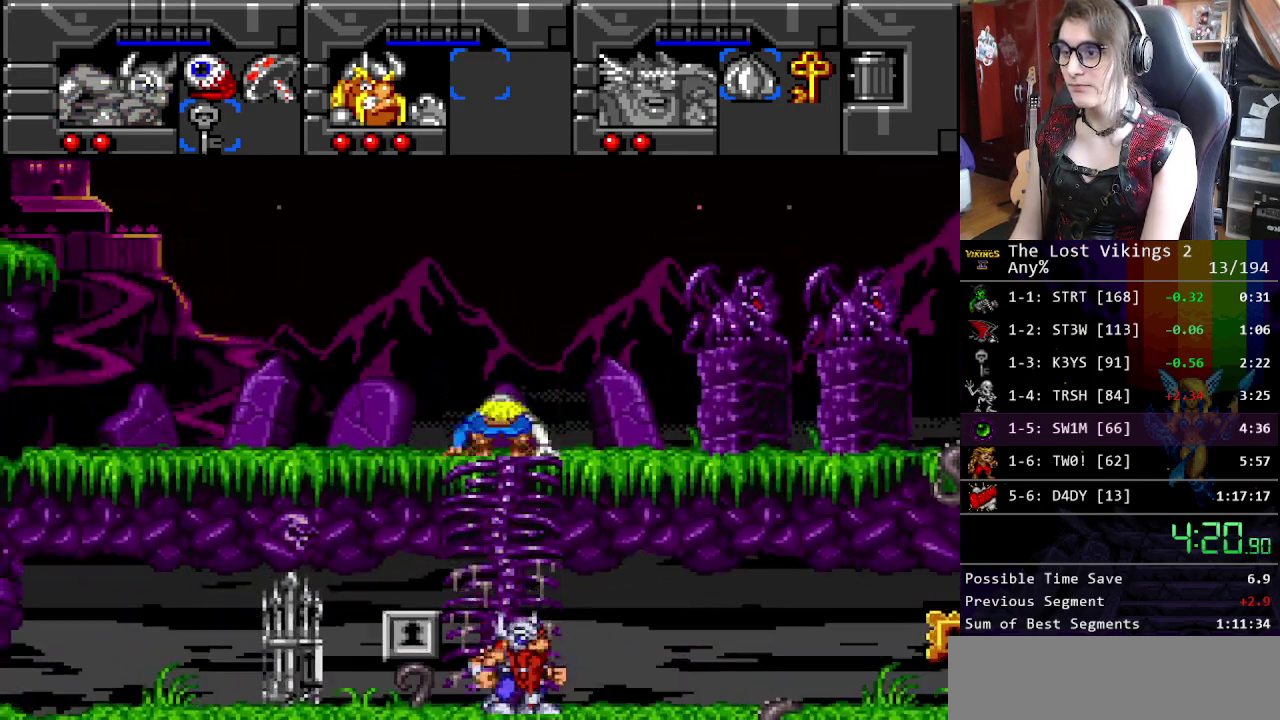
{"buttons": [], "events": [[367, "L1", "down"], [501, "L1", "up"]]}
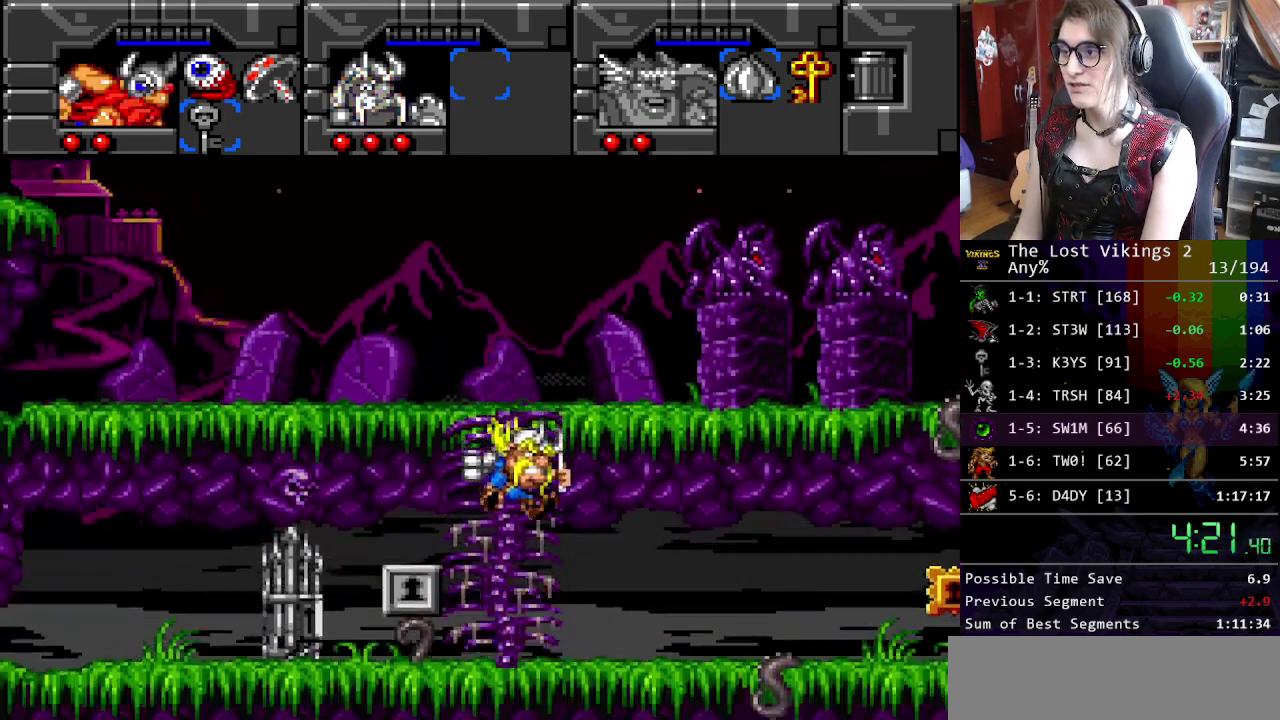
{"buttons": ["X"], "events": [[418, "X", "down"]]}
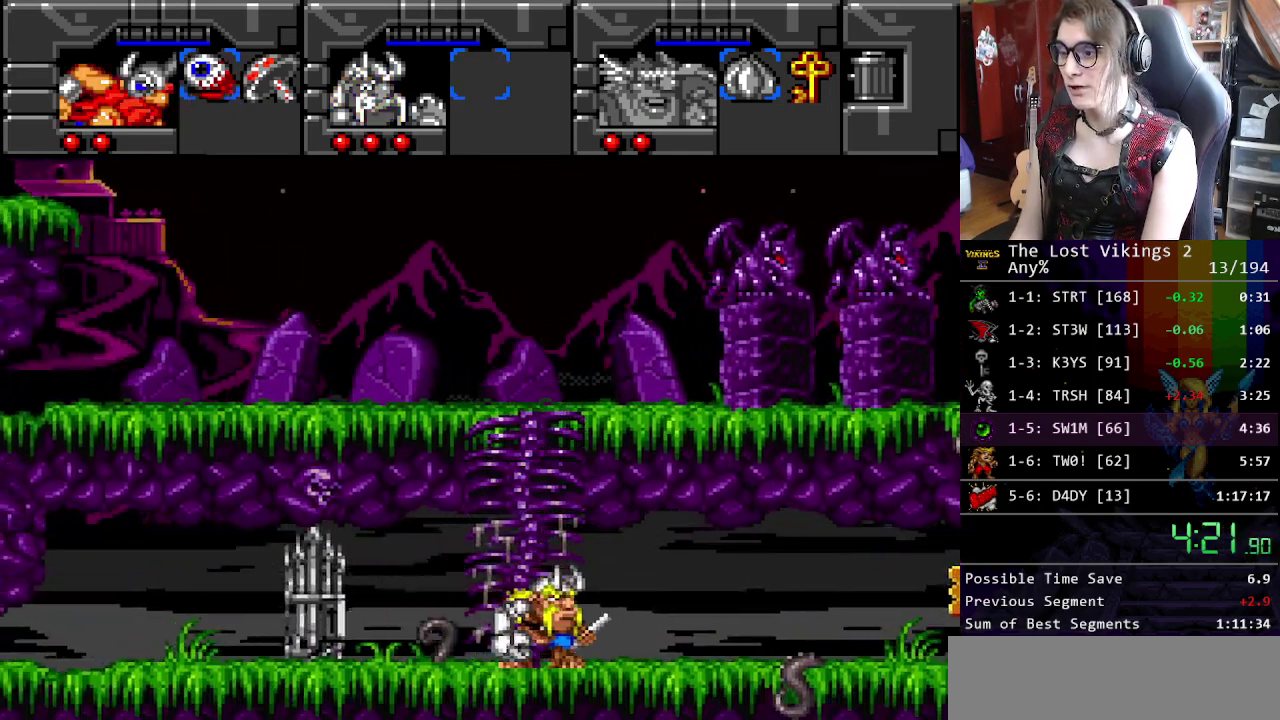
{"buttons": [], "events": [[34, "L1", "down"], [34, "X", "up"], [167, "L1", "up"]]}
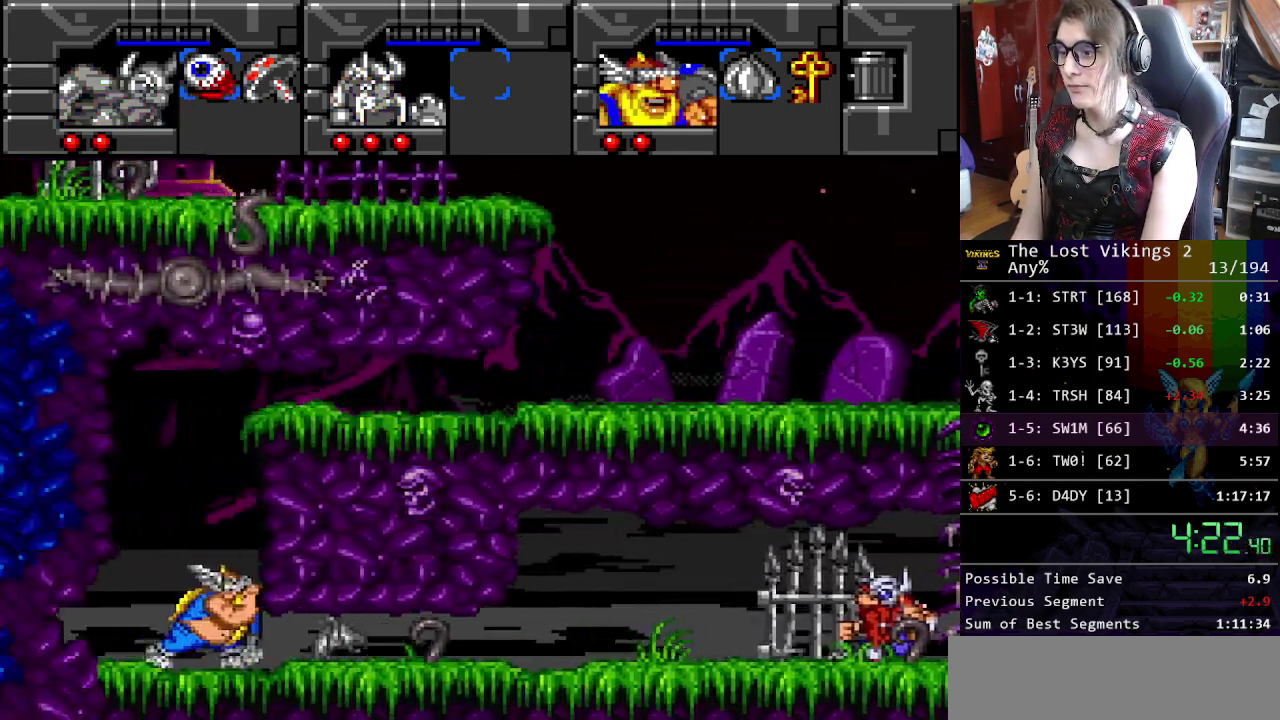
{"buttons": [], "events": []}
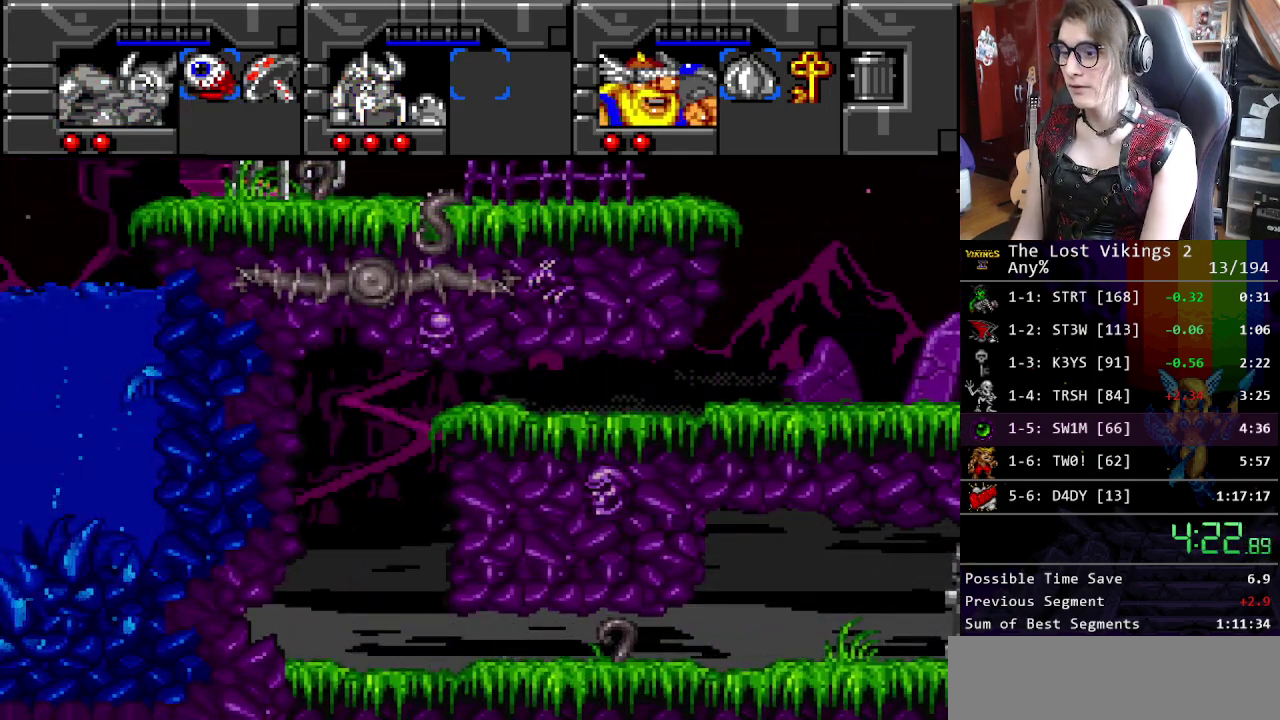
{"buttons": [], "events": []}